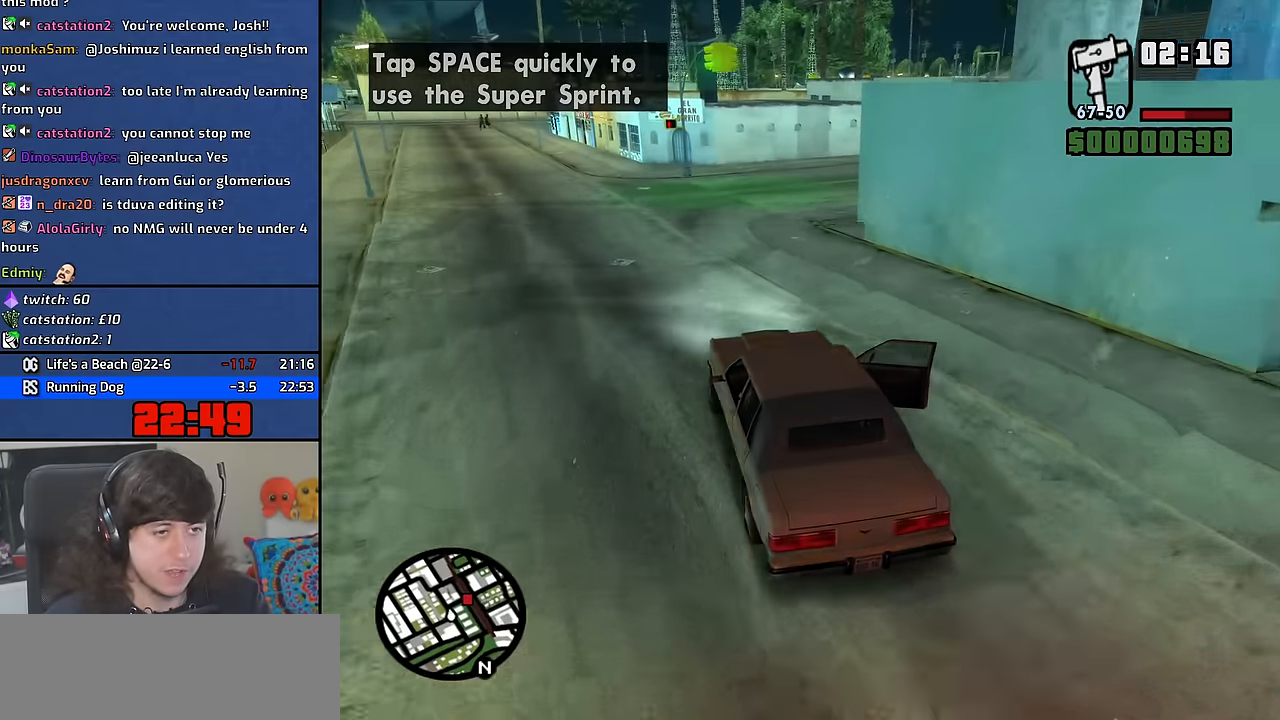
Gameplay with keyboard and mouse; each line is a JSON object with the keys and mouse buttons held at the frame after it. "events" lists presses ("down") and releases ("up") of "1", "2", "3", "4", "5", "6", "8", "a", "alt", "b", "c", "ctrl", "d", "down", "e", "escape", "f", "f1", "f2", "f3", "g", "h", "left", "n", "num2", "q", "r", "right", "s", "shift", "space", "t", "tab", "up", "v", "w", "x", "y", "z", "mouse_wheel" and "mouse_right" between this image and that frame as [ms after this image, input, new state], when the widget could be followed in between. "mouse_wheel", "mouse_right" = the "wheel", "right" buttons of the "mouse" list. No other keys are recorded. "wheel" means that the mouse wheel is clicked or scrolled. Mouse movement is not recorded. Not read: other_keys.
{"keys": ["d", "w"], "mouse": [], "events": [[333, "d", "up"], [433, "d", "down"]]}
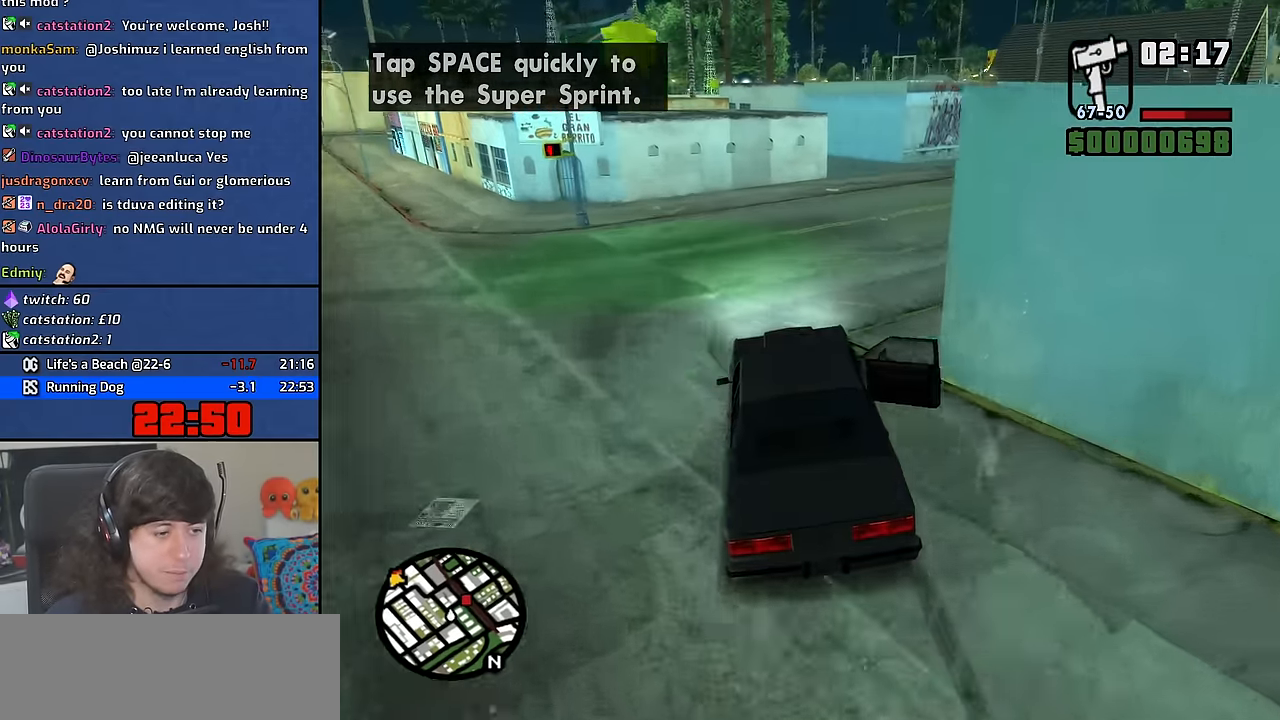
{"keys": ["d", "w"], "mouse": [], "events": []}
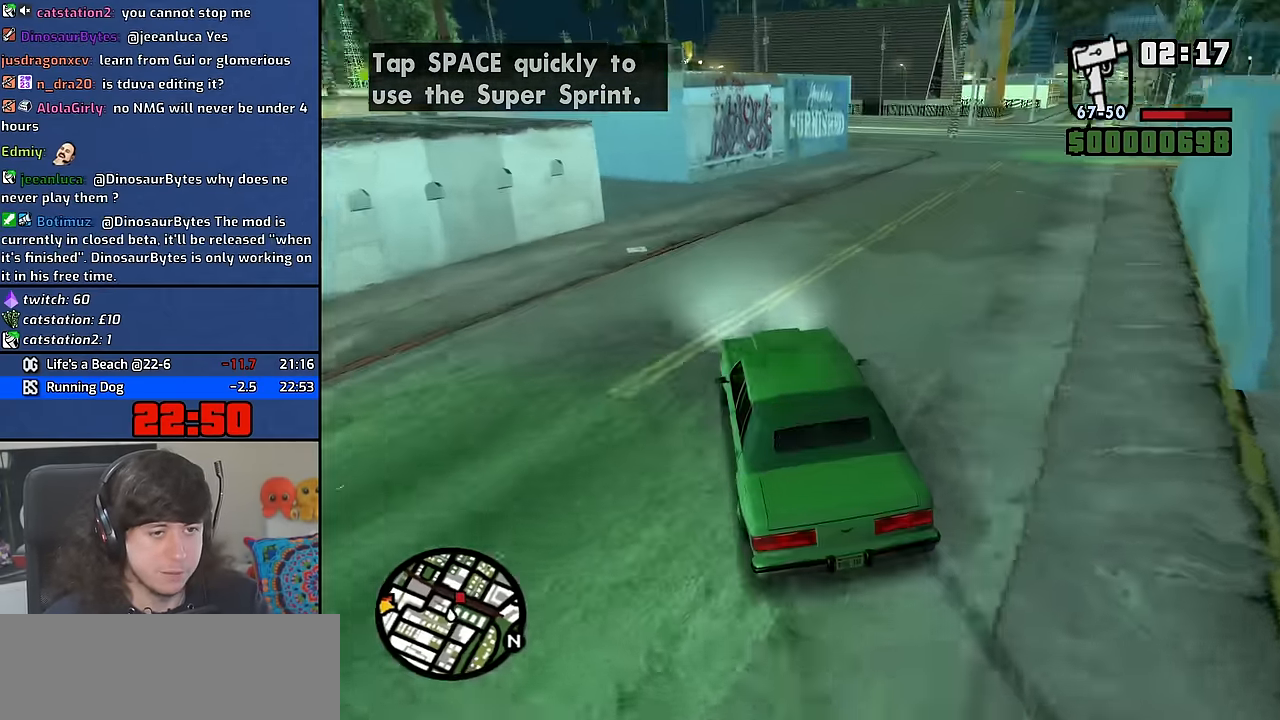
{"keys": ["w"], "mouse": [], "events": [[350, "d", "up"]]}
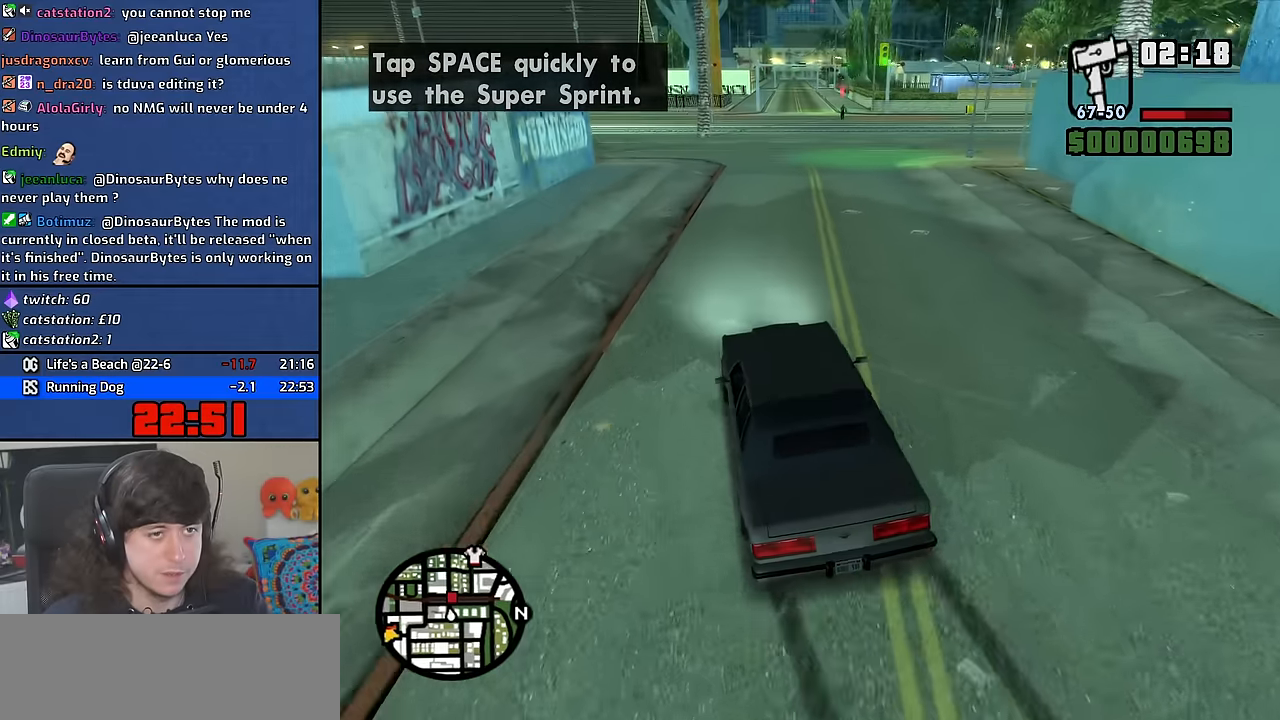
{"keys": ["w"], "mouse": [], "events": [[33, "d", "down"], [166, "d", "up"]]}
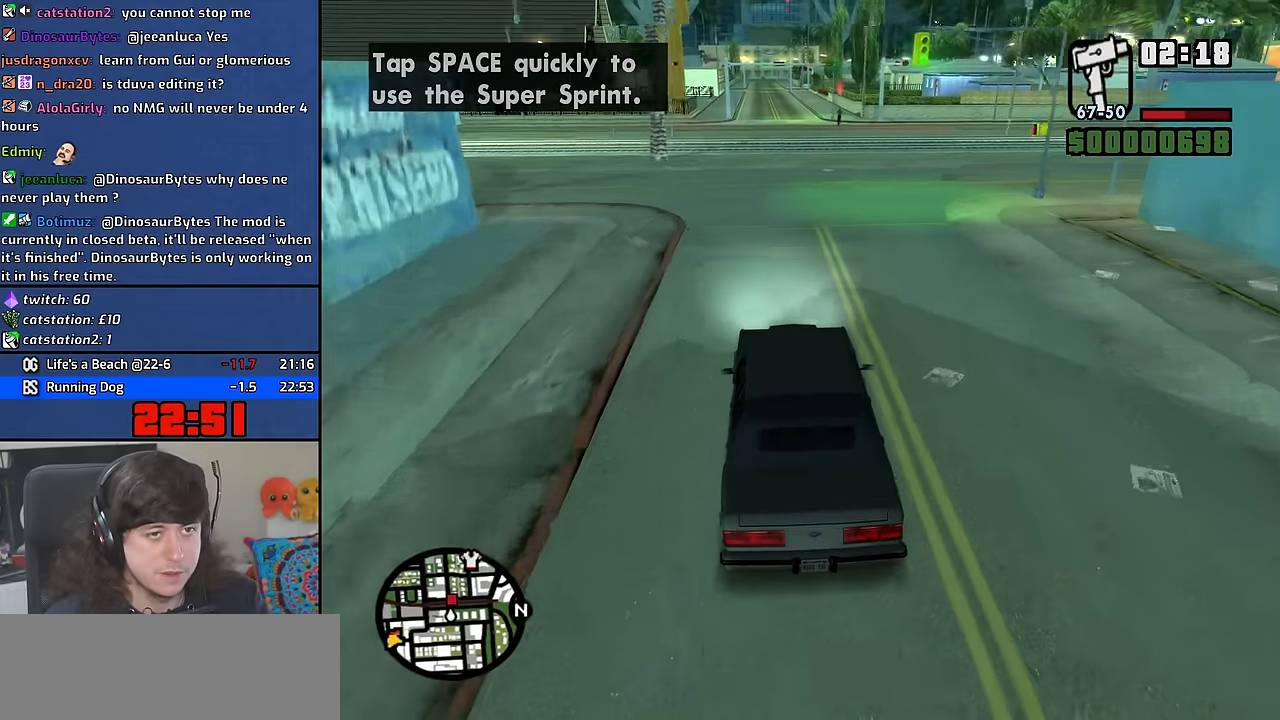
{"keys": ["w"], "mouse": [], "events": [[233, "d", "down"], [433, "d", "up"]]}
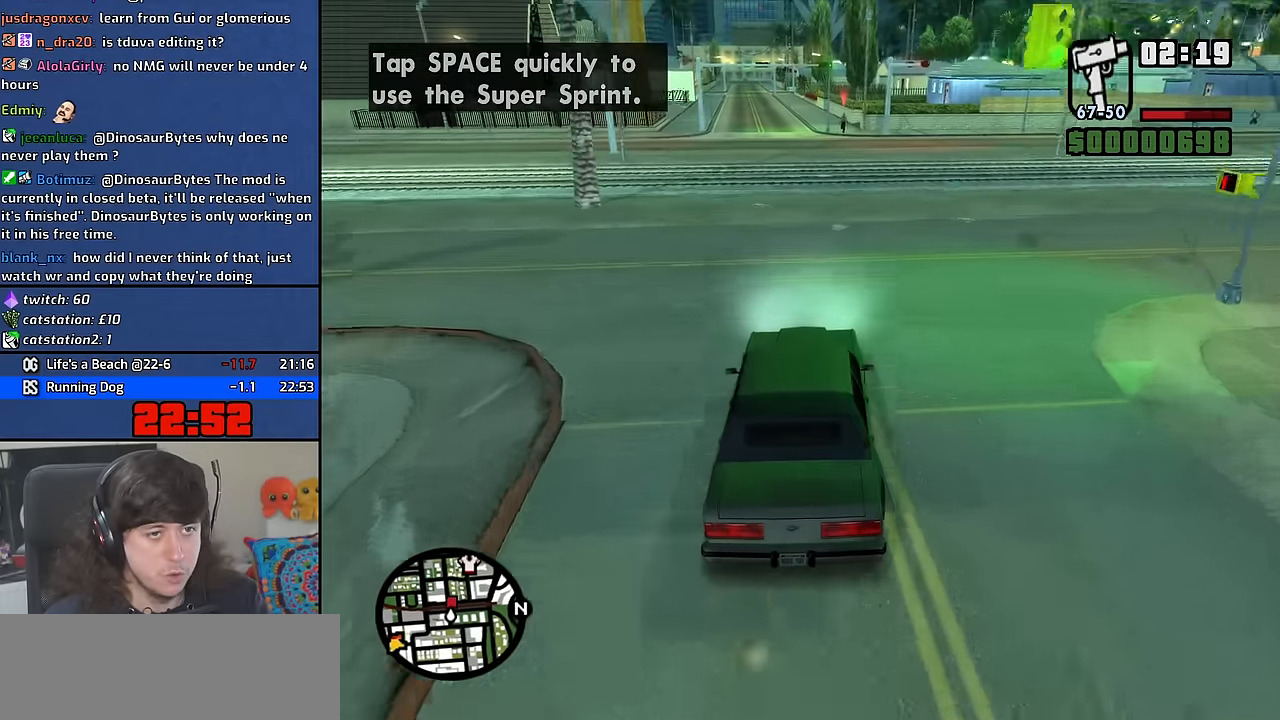
{"keys": ["w"], "mouse": [], "events": [[116, "d", "down"], [200, "d", "up"]]}
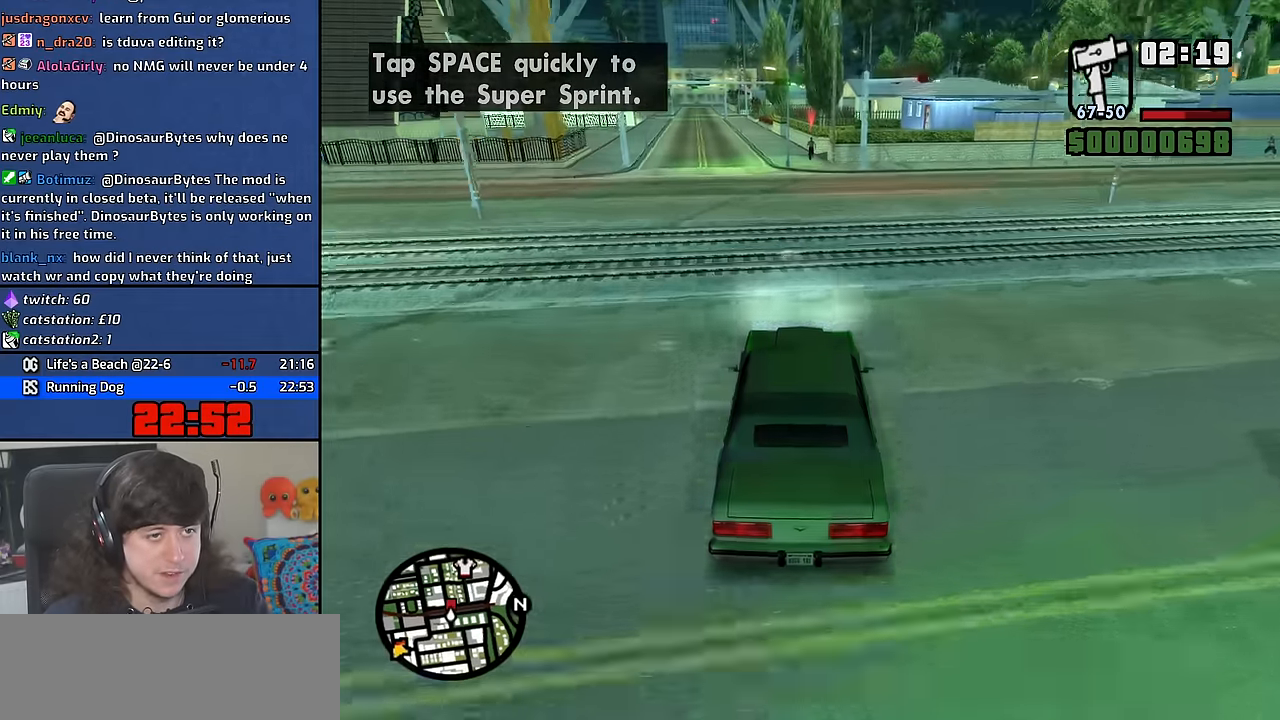
{"keys": ["d"], "mouse": [], "events": [[200, "d", "down"], [266, "d", "up"], [383, "w", "up"], [466, "d", "down"]]}
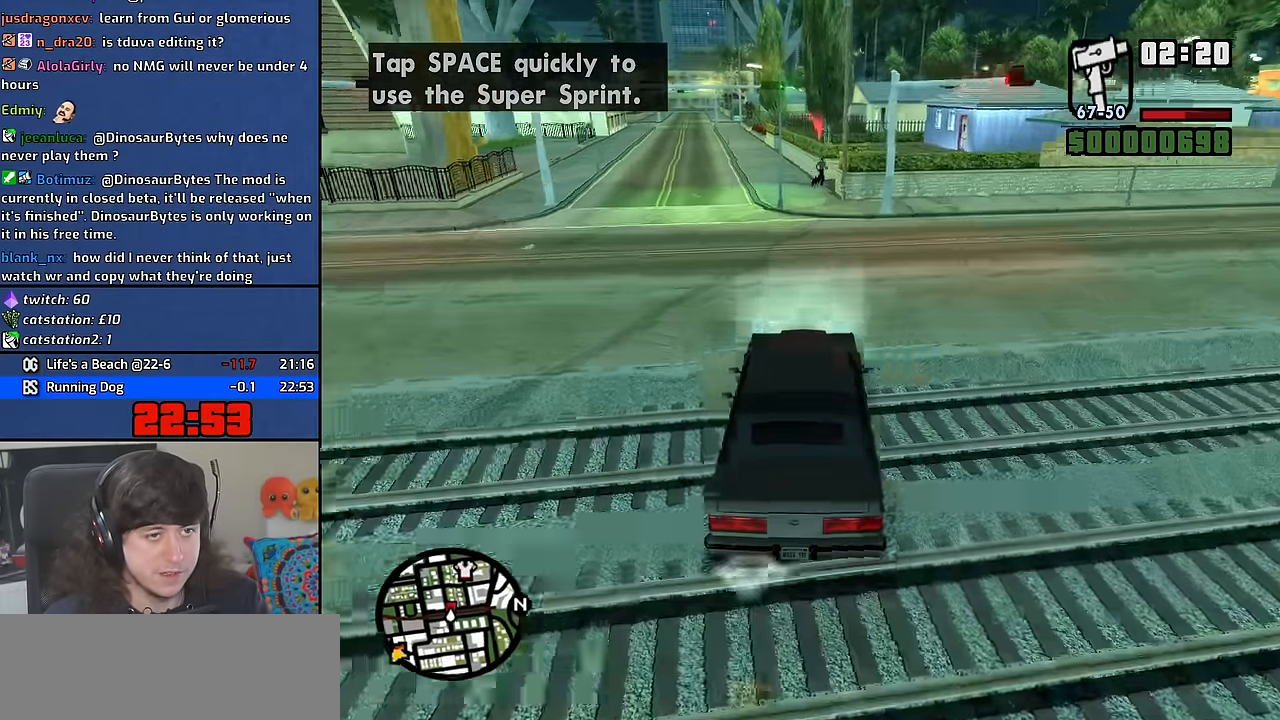
{"keys": ["s"], "mouse": [], "events": [[33, "d", "up"], [350, "s", "down"]]}
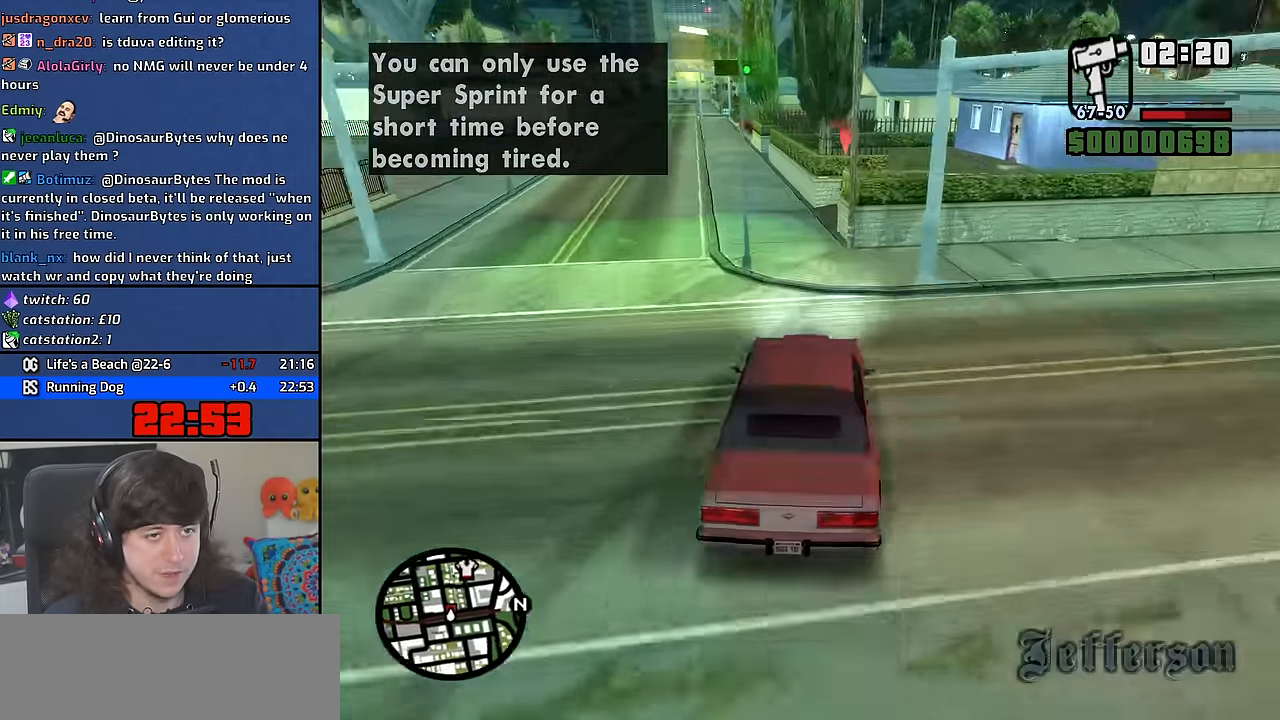
{"keys": ["d"], "mouse": [], "events": [[33, "a", "down"], [150, "a", "up"], [300, "s", "up"], [483, "d", "down"]]}
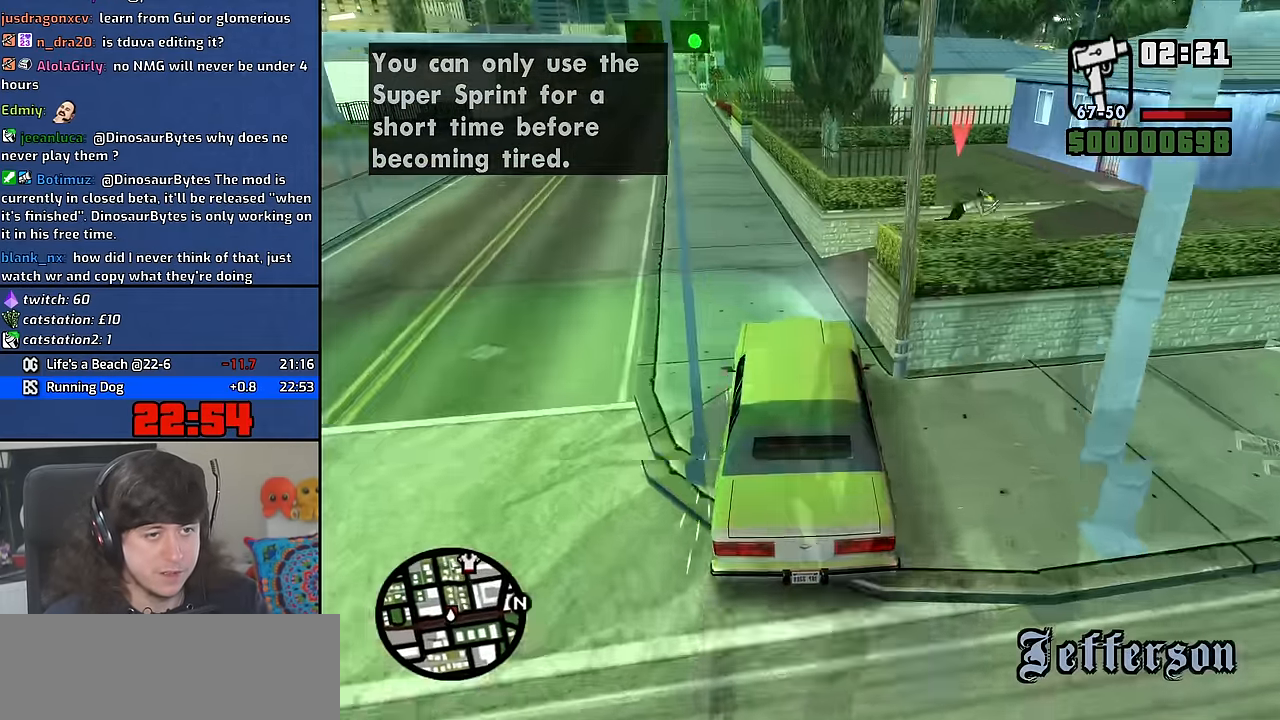
{"keys": ["d", "space"], "mouse": [], "events": [[100, "space", "down"]]}
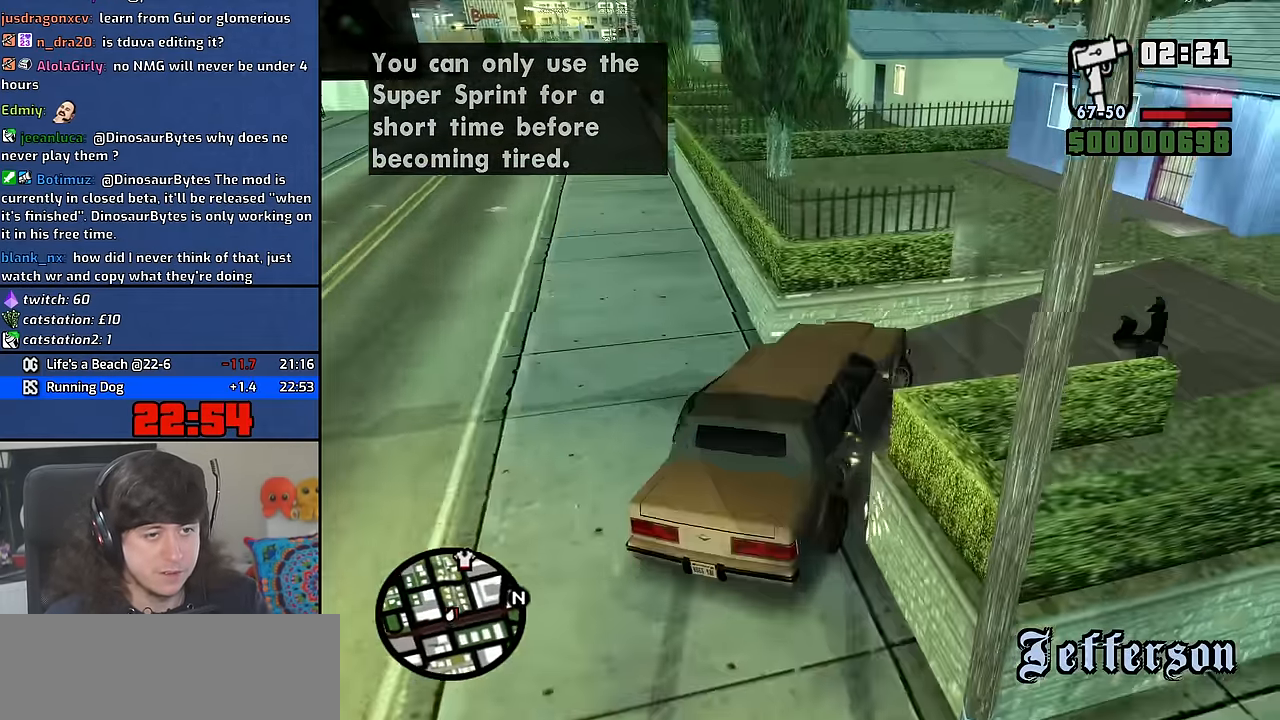
{"keys": ["a", "s"], "mouse": [], "events": [[133, "s", "down"], [133, "space", "up"], [183, "a", "down"], [200, "d", "up"]]}
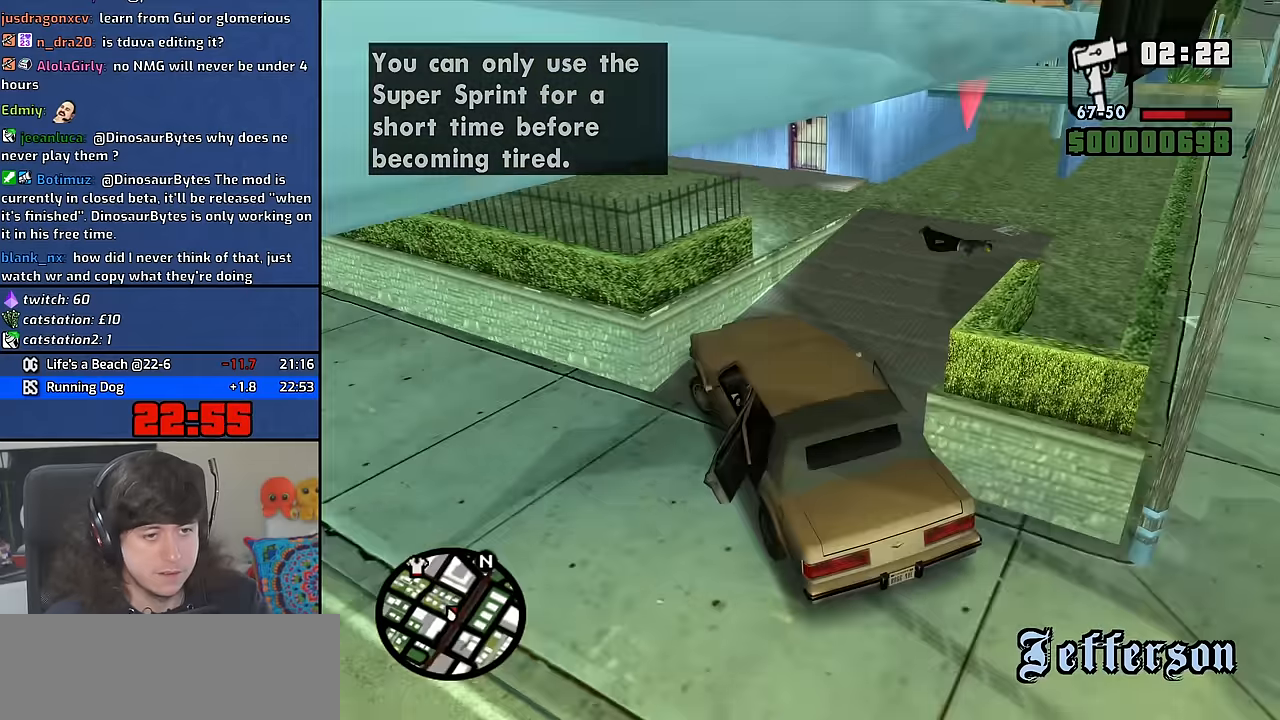
{"keys": ["d", "w"], "mouse": [], "events": [[16, "s", "up"], [116, "w", "down"], [200, "a", "up"], [200, "d", "down"]]}
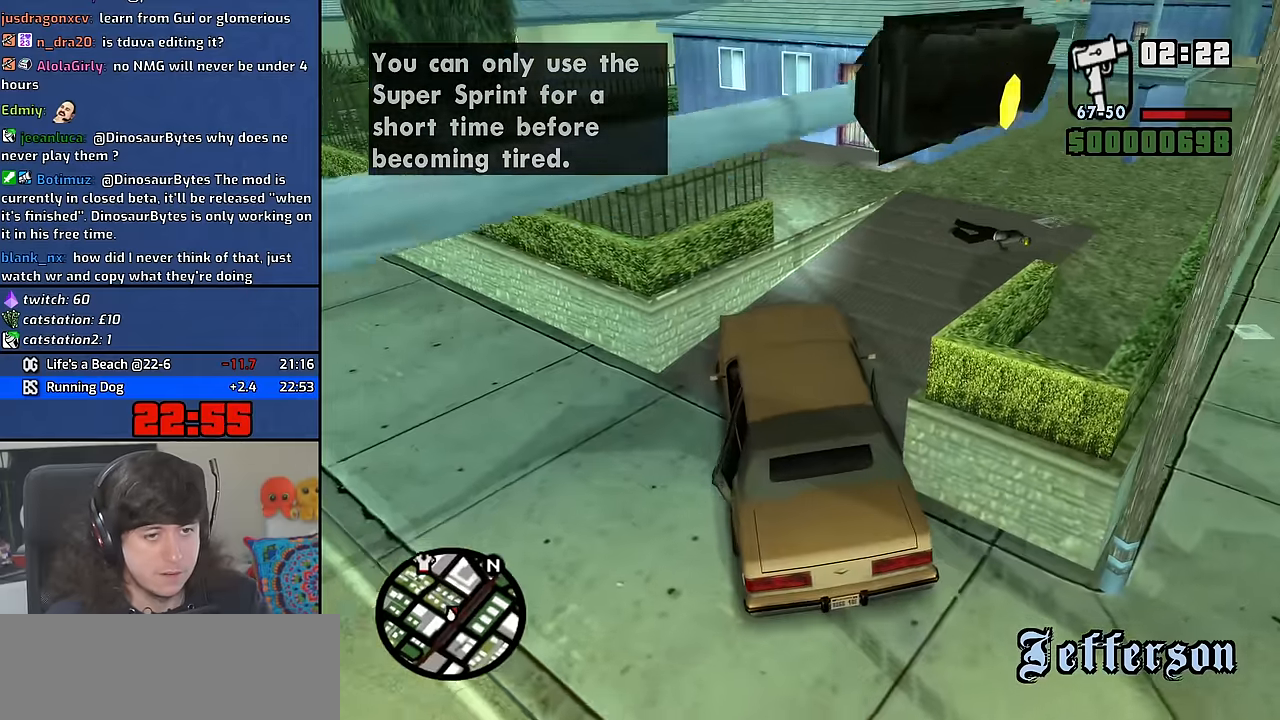
{"keys": ["d", "w"], "mouse": [], "events": []}
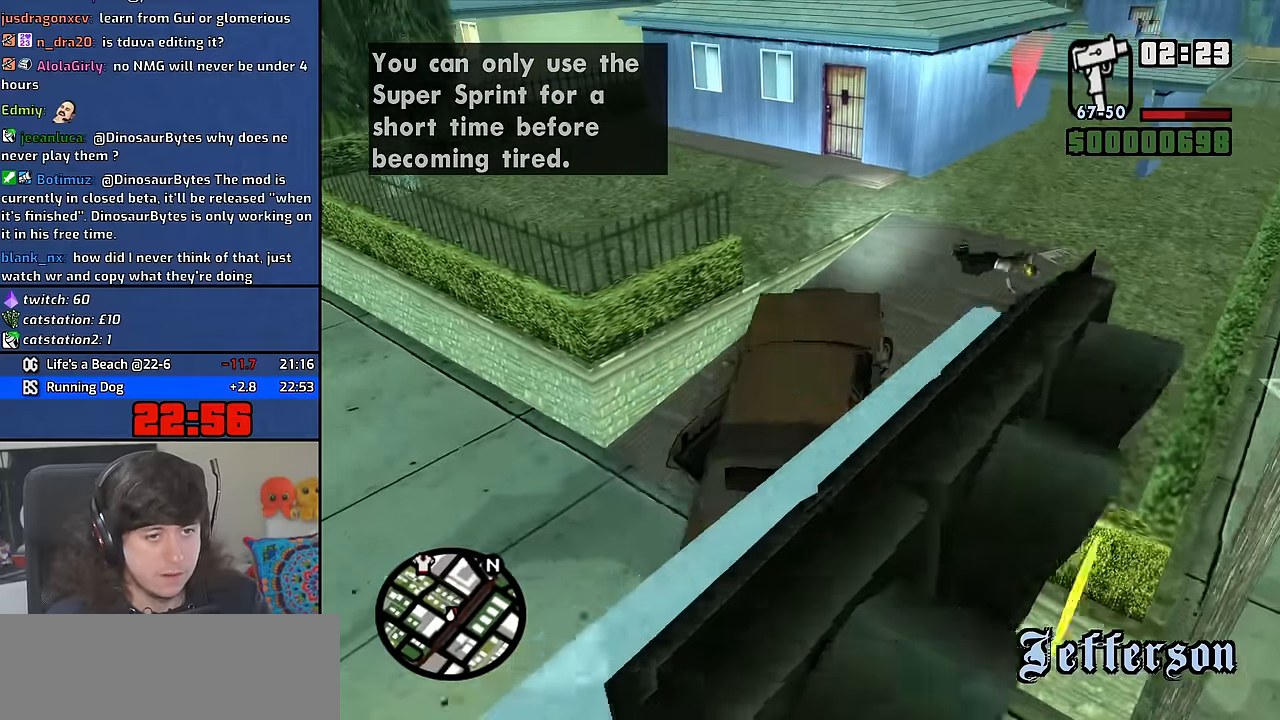
{"keys": ["d", "w"], "mouse": [], "events": []}
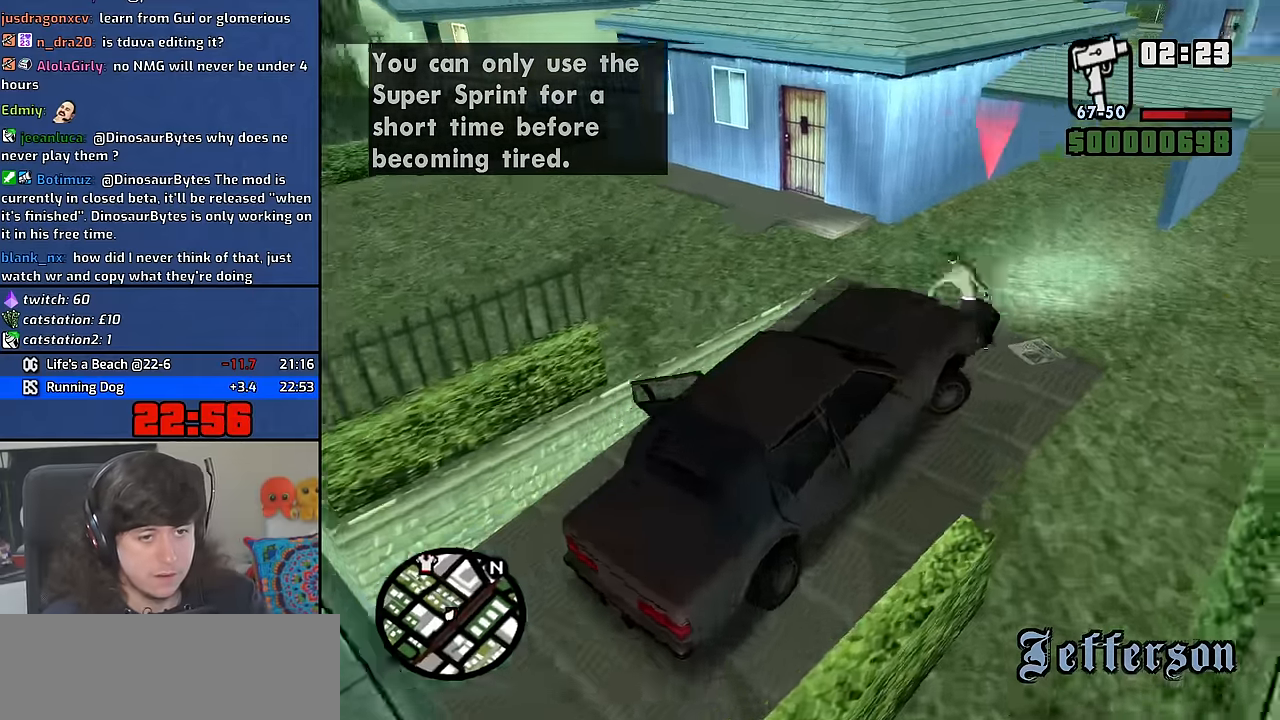
{"keys": ["w"], "mouse": [], "events": [[66, "d", "up"], [183, "a", "down"], [433, "a", "up"]]}
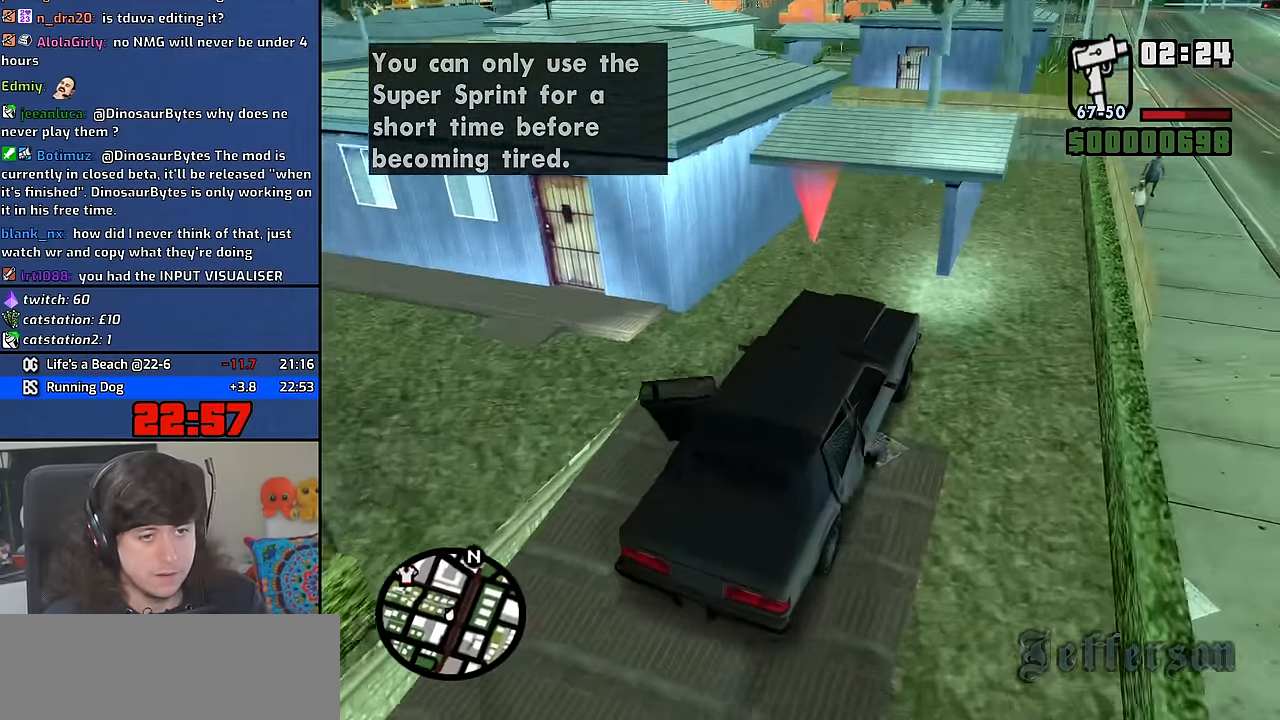
{"keys": ["w"], "mouse": [], "events": [[116, "a", "down"], [266, "a", "up"]]}
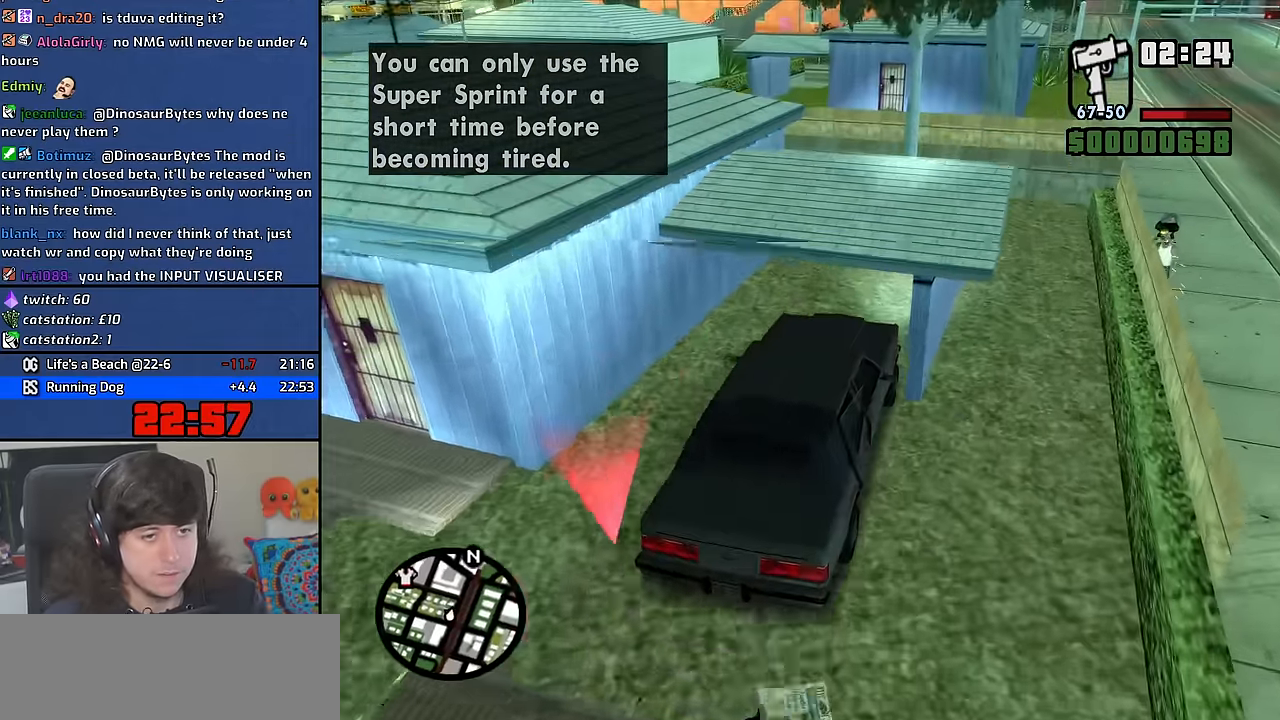
{"keys": ["s"], "mouse": [], "events": [[116, "w", "up"], [266, "s", "down"]]}
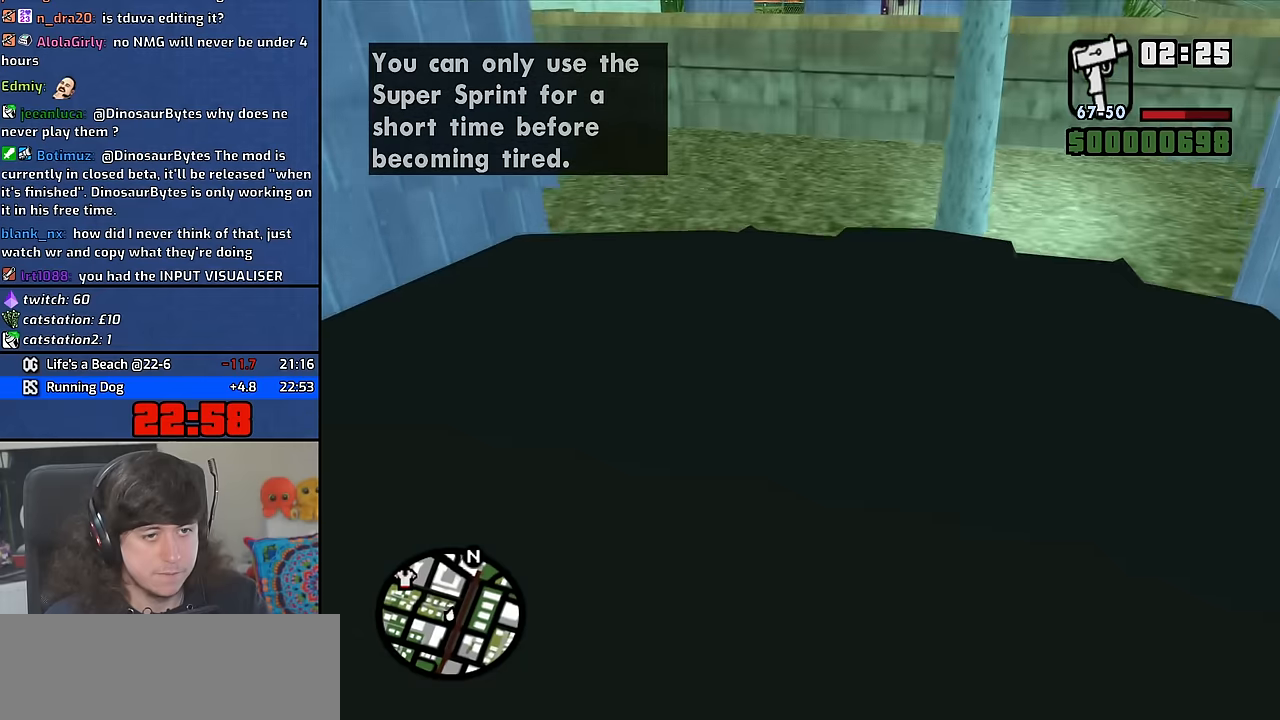
{"keys": ["s"], "mouse": [], "events": []}
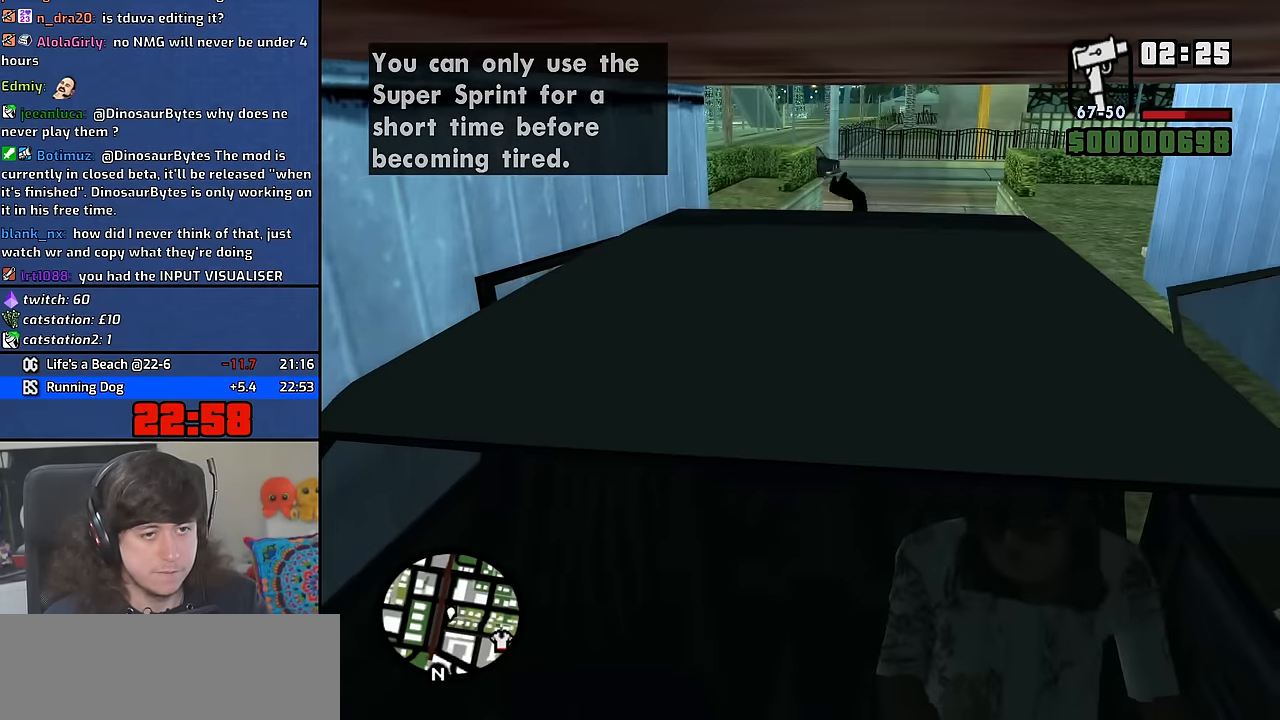
{"keys": ["s"], "mouse": [], "events": []}
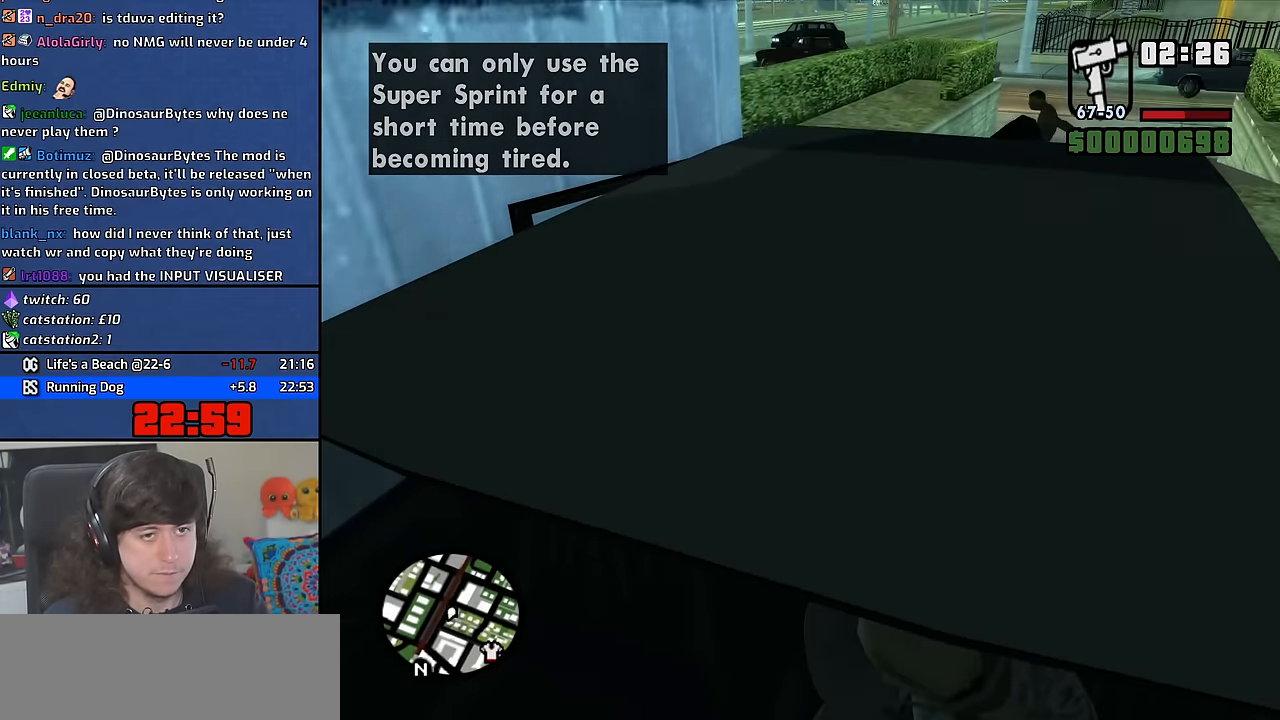
{"keys": ["s"], "mouse": [], "events": []}
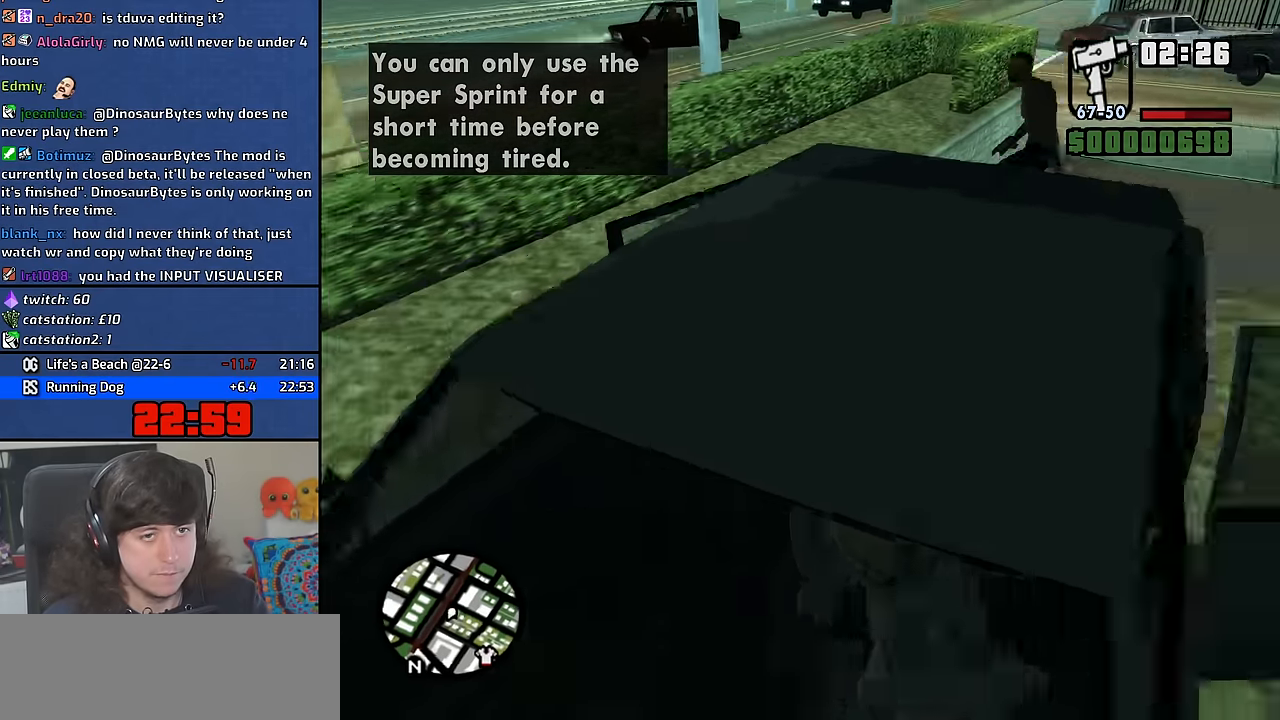
{"keys": ["s"], "mouse": [], "events": [[316, "a", "down"], [433, "a", "up"]]}
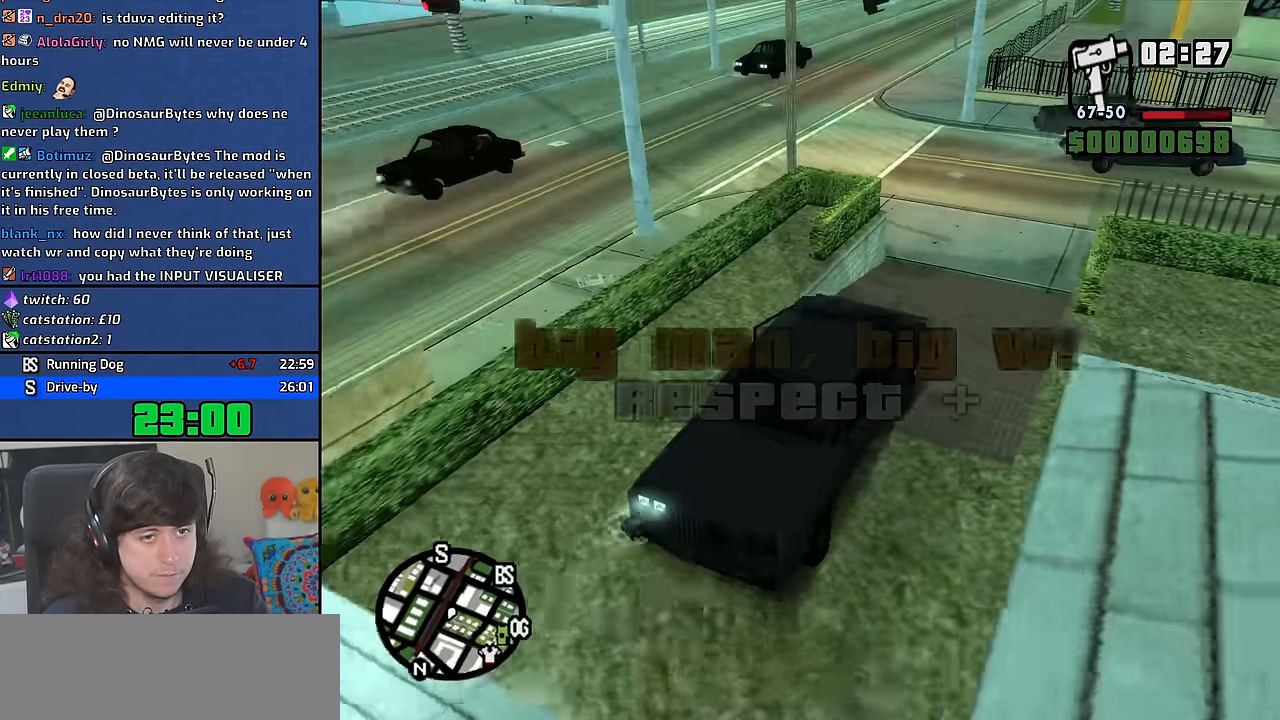
{"keys": ["s"], "mouse": [], "events": []}
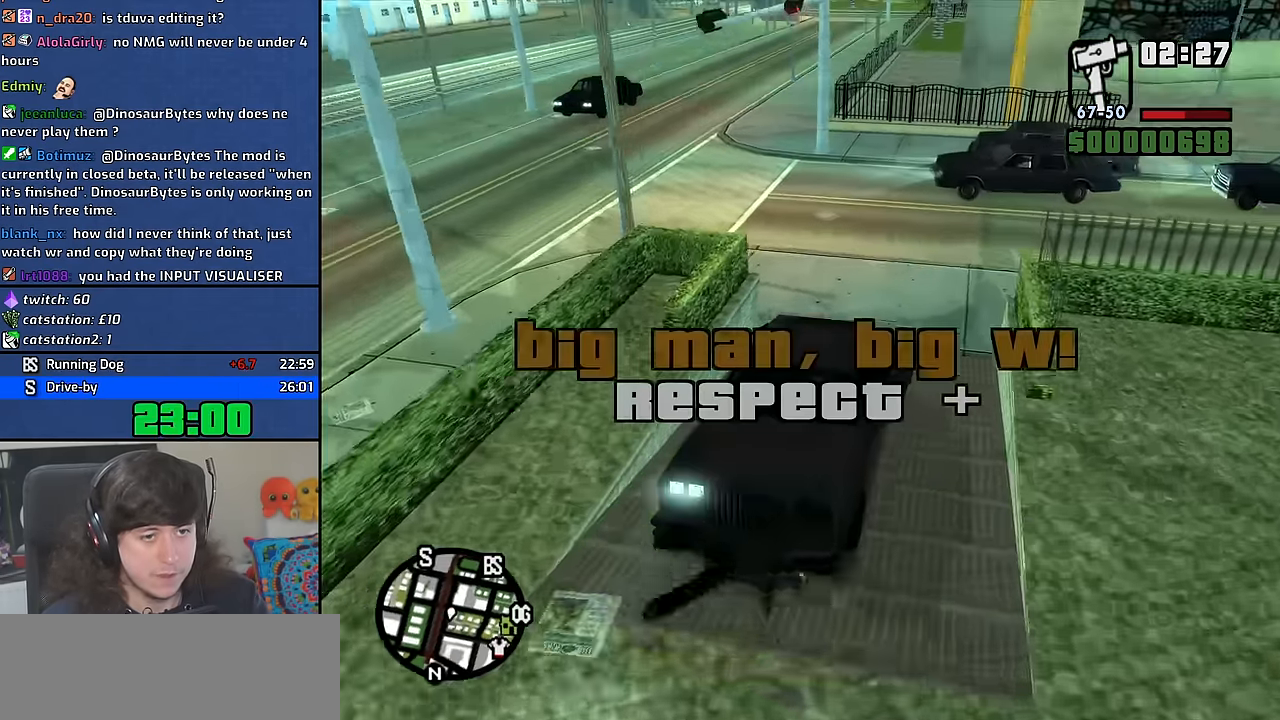
{"keys": ["a", "s"], "mouse": [], "events": [[183, "a", "down"]]}
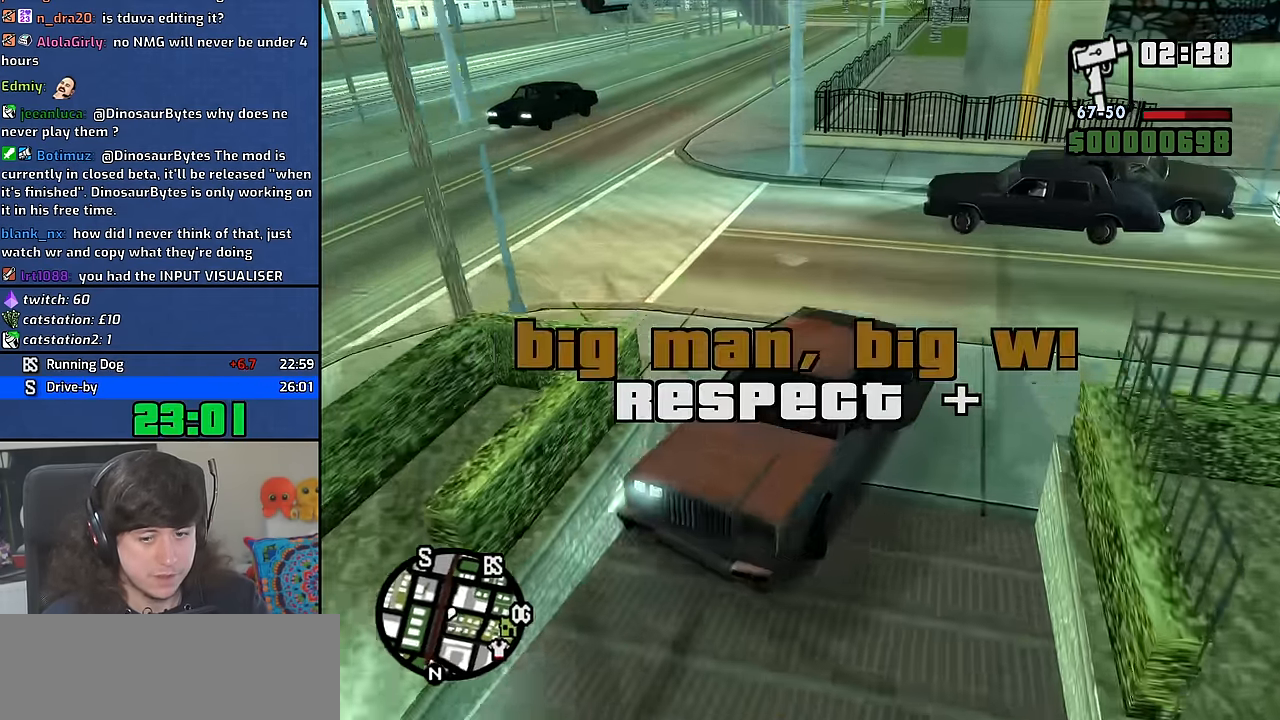
{"keys": ["d", "w"], "mouse": [], "events": [[150, "s", "up"], [250, "w", "down"], [366, "d", "down"], [400, "a", "up"]]}
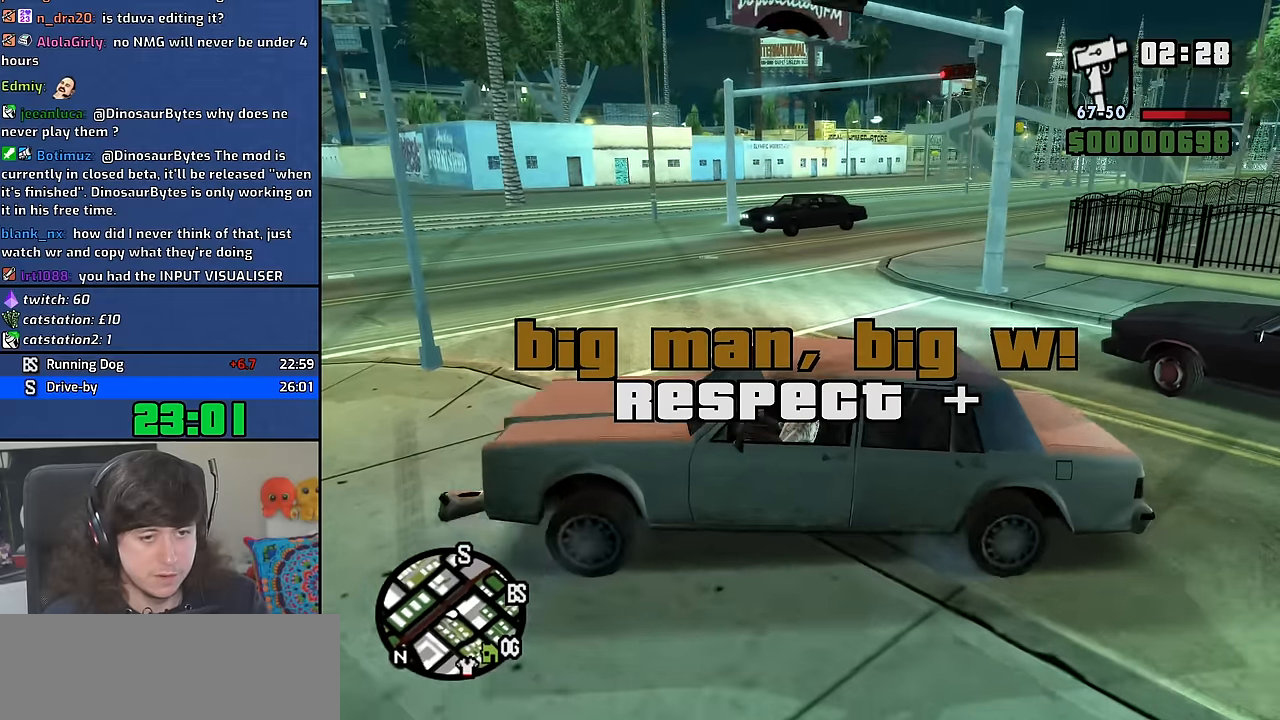
{"keys": ["d", "w"], "mouse": [], "events": []}
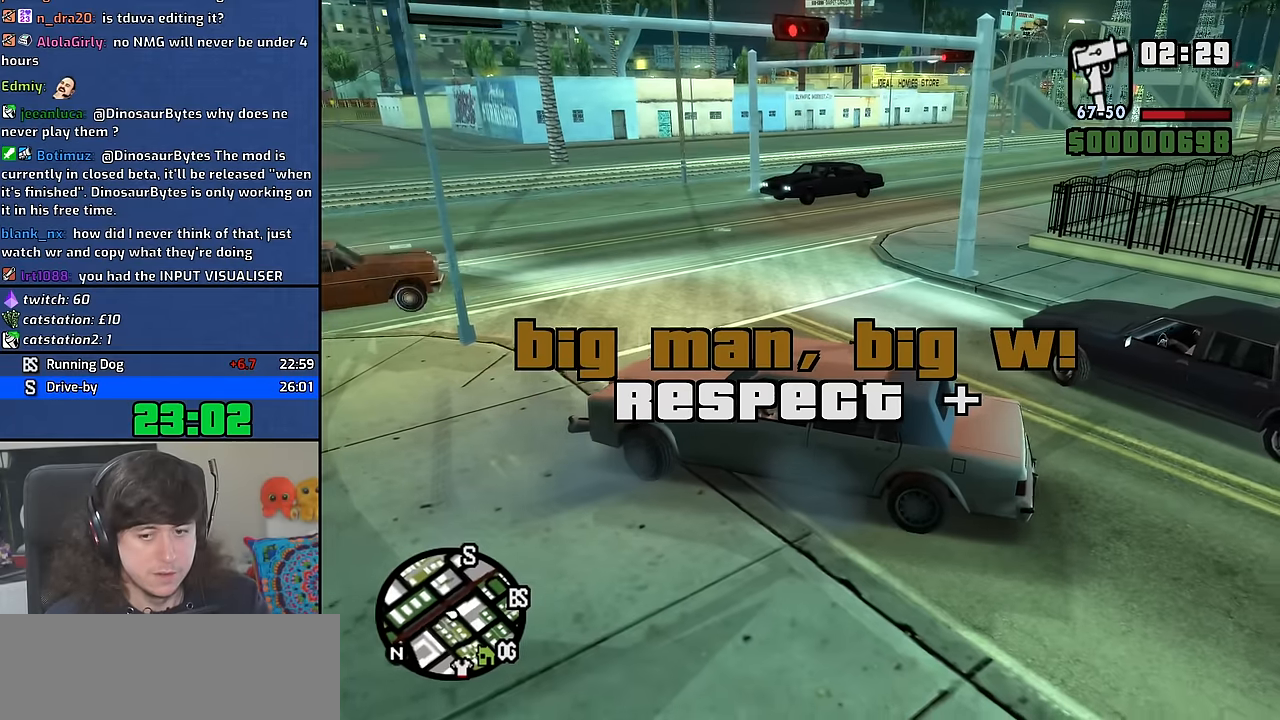
{"keys": ["d", "w"], "mouse": [], "events": []}
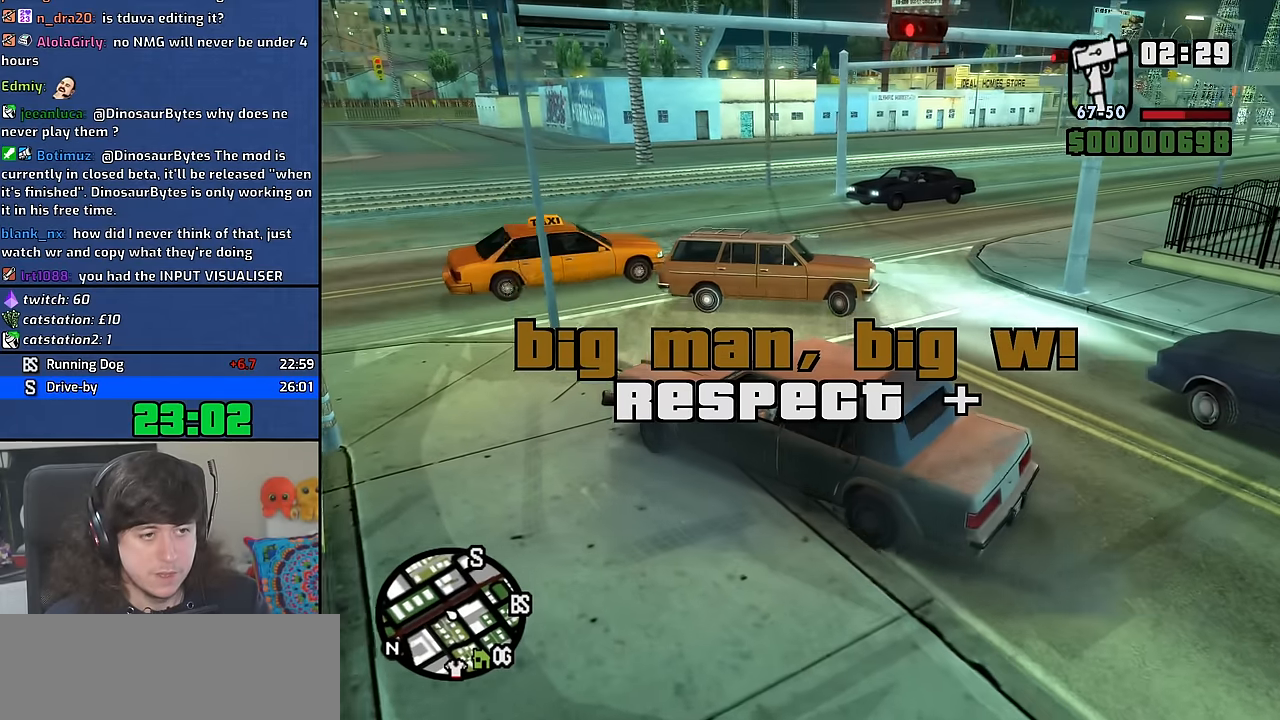
{"keys": ["d", "w"], "mouse": [], "events": [[200, "d", "up"], [333, "d", "down"]]}
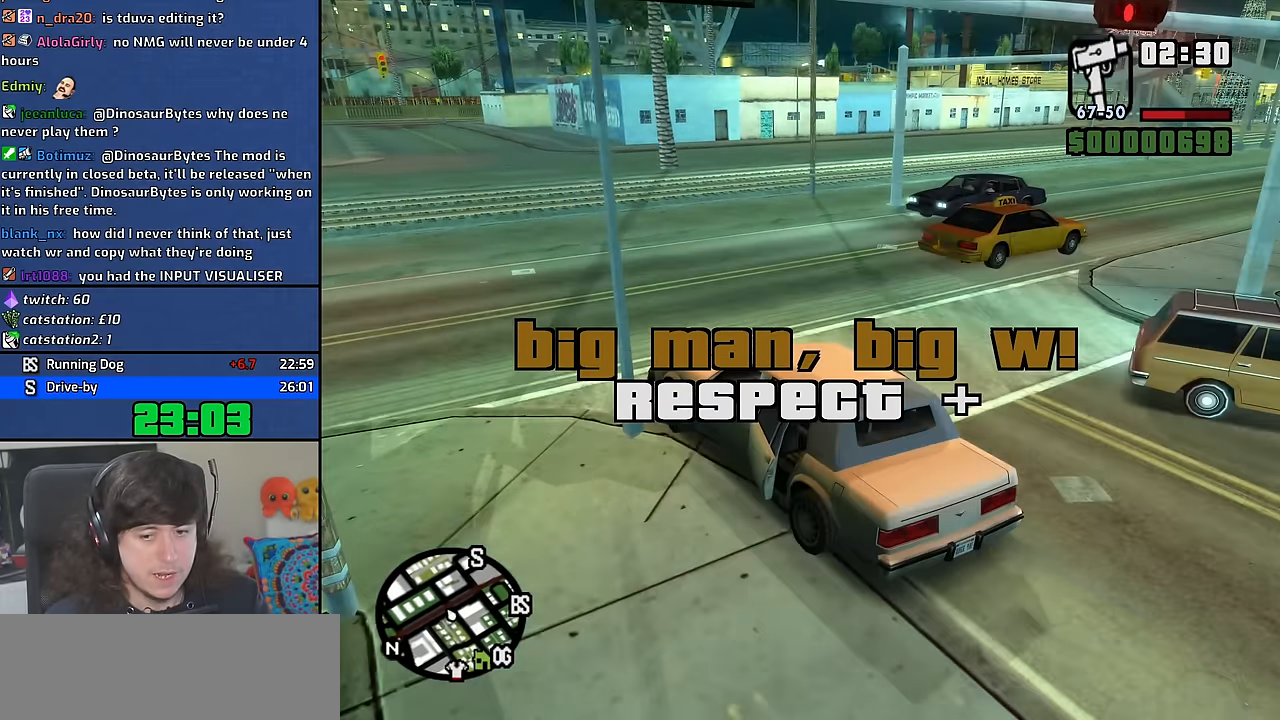
{"keys": ["d", "w"], "mouse": [], "events": [[216, "d", "up"], [366, "d", "down"]]}
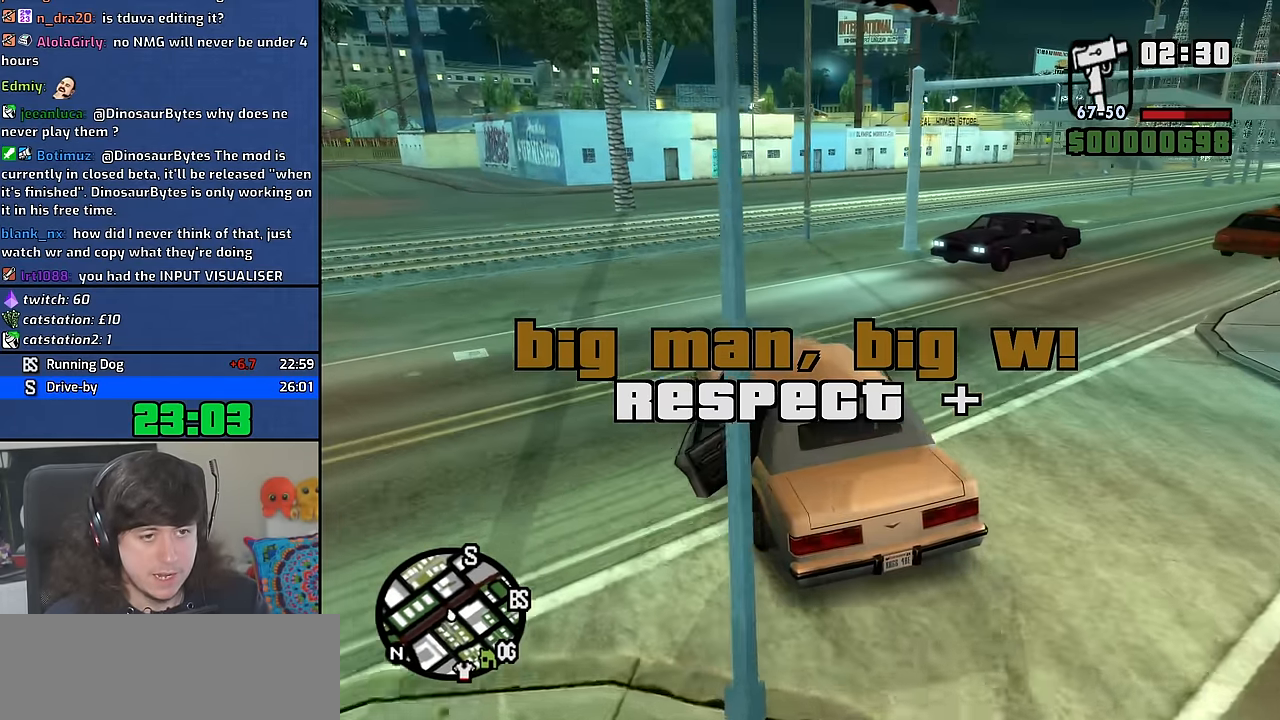
{"keys": ["w"], "mouse": [], "events": [[100, "d", "up"], [266, "d", "down"], [500, "d", "up"]]}
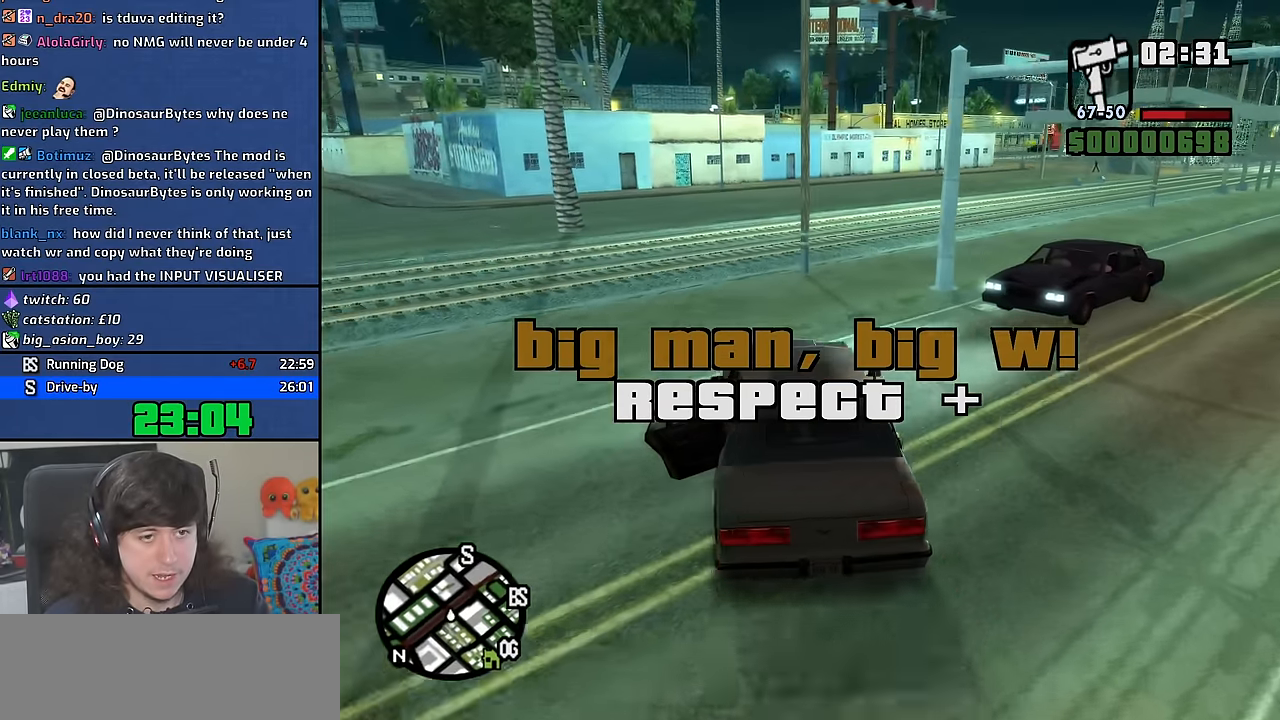
{"keys": ["w"], "mouse": [], "events": [[116, "d", "down"], [383, "d", "up"]]}